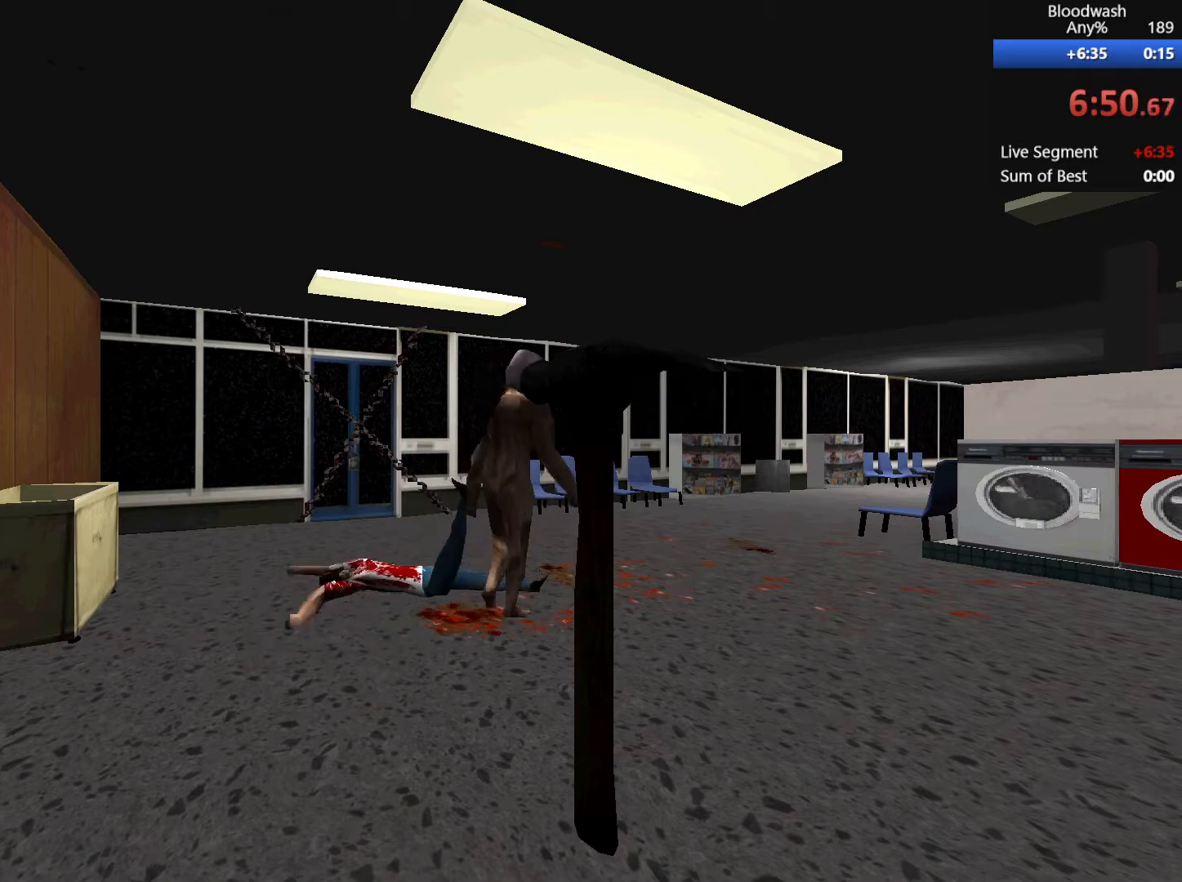
Gameplay with keyboard and mouse; each line is a JSON object with the keys and mouse buttons held at the frame after it. "events" lists presses ("down") and releases ("up") of "1", "2", "3", "4", "5", "a", "alt", "c", "ctrl", "d", "e", "f", "q", "r", "s", "shift", "space", "tab", "v", "w", "x", "z", "mouse_left", "mouse_middle", "mouse_right", "mouse_wheel_up" and "mouse_wheel_down" between this image and that frame as [ms after this image, input, new state], when the widget could be followed in between. "mouse_left", "mouse_middle", "mouse_right", "mouse_wheel_up", "mouse_wheel_down" = the "left", "middle", "right", "wheel_up", "wheel_down" buttons of the "mouse" list. No other keys are recorded. Mouse movement is not recorded.
{"keys": [], "mouse": [], "events": [[450, "mouse_wheel_up", "down"], [500, "mouse_wheel_up", "up"]]}
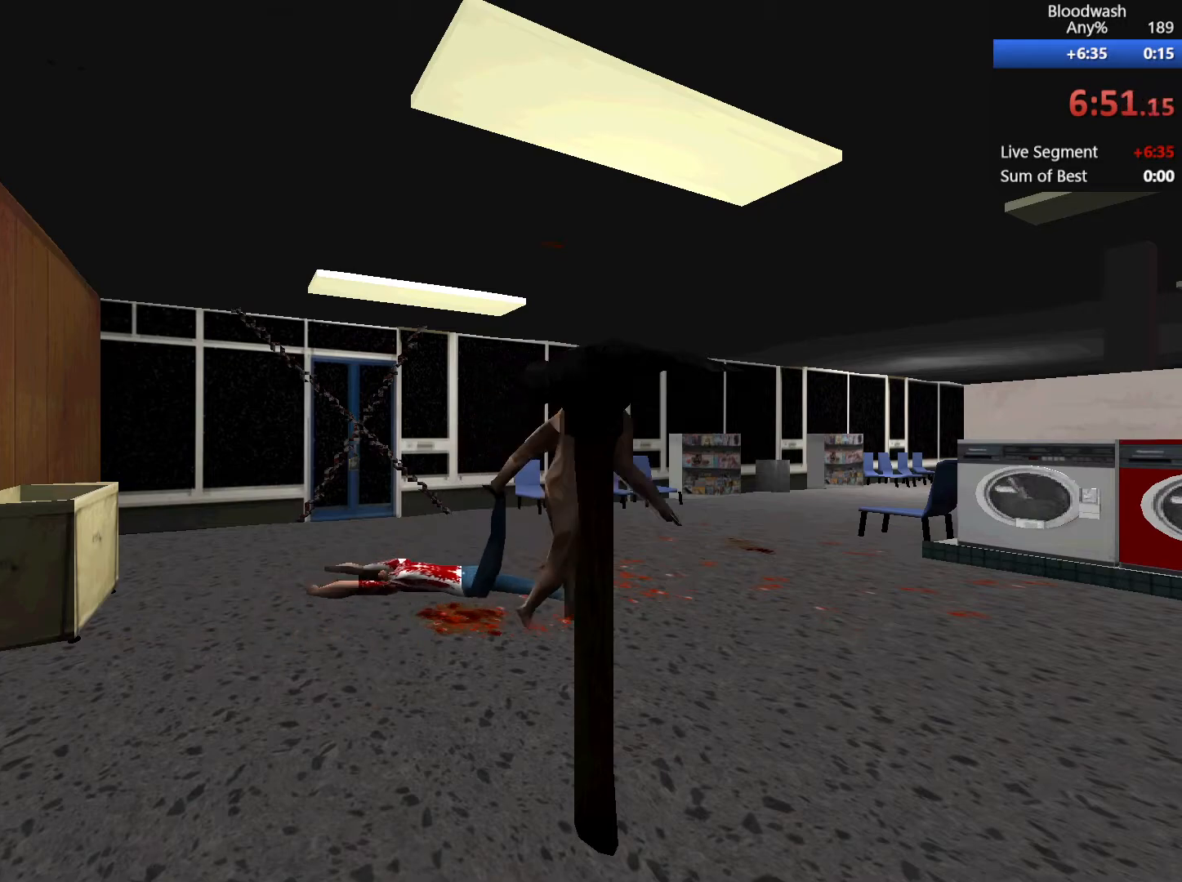
{"keys": [], "mouse": [], "events": [[233, "mouse_wheel_down", "down"], [283, "mouse_wheel_down", "up"]]}
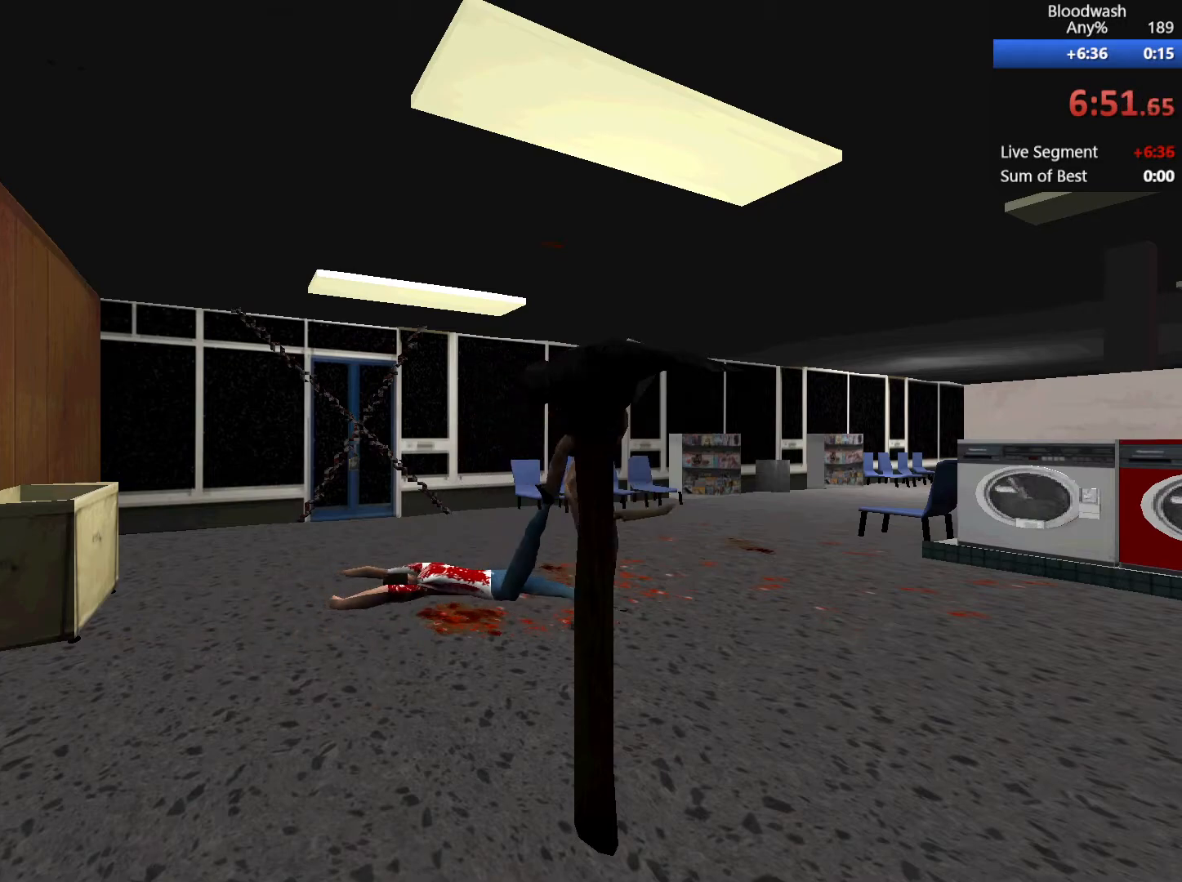
{"keys": [], "mouse": [], "events": []}
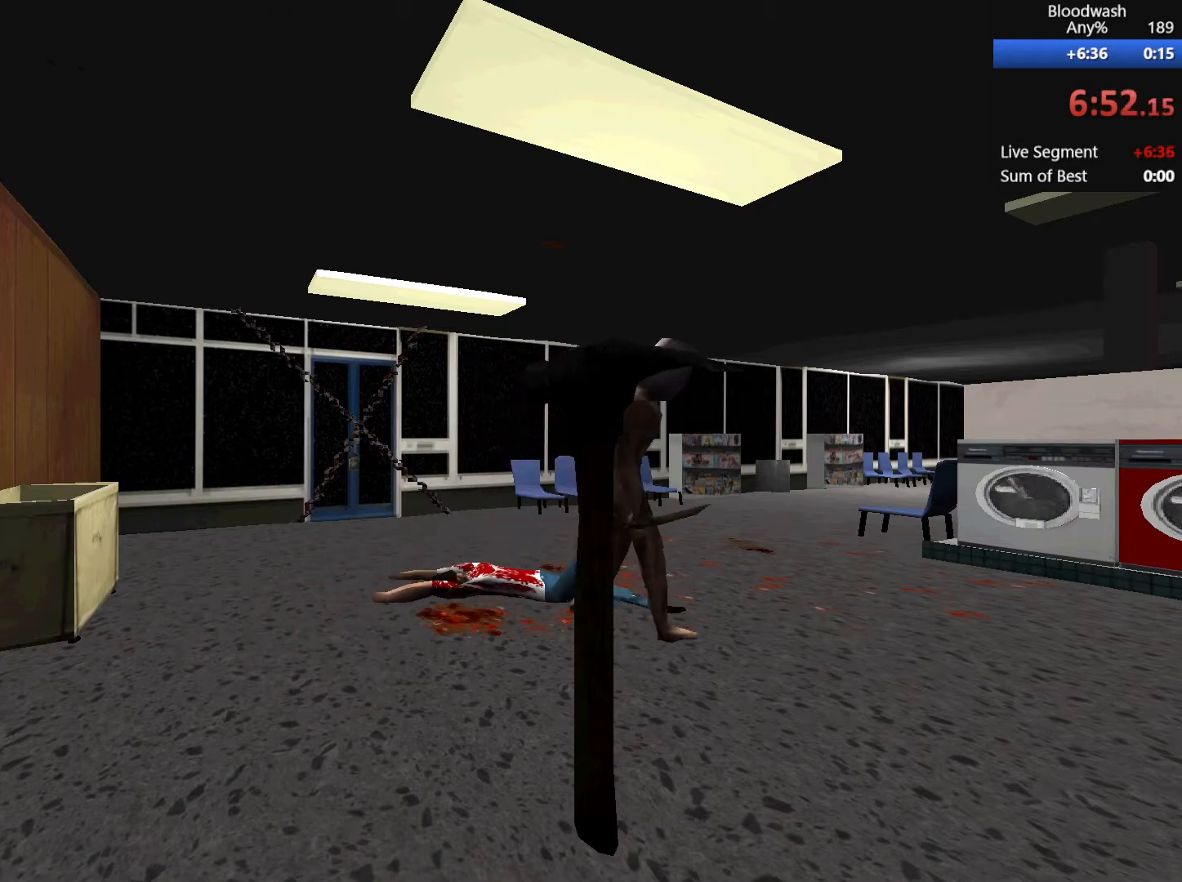
{"keys": [], "mouse": [], "events": []}
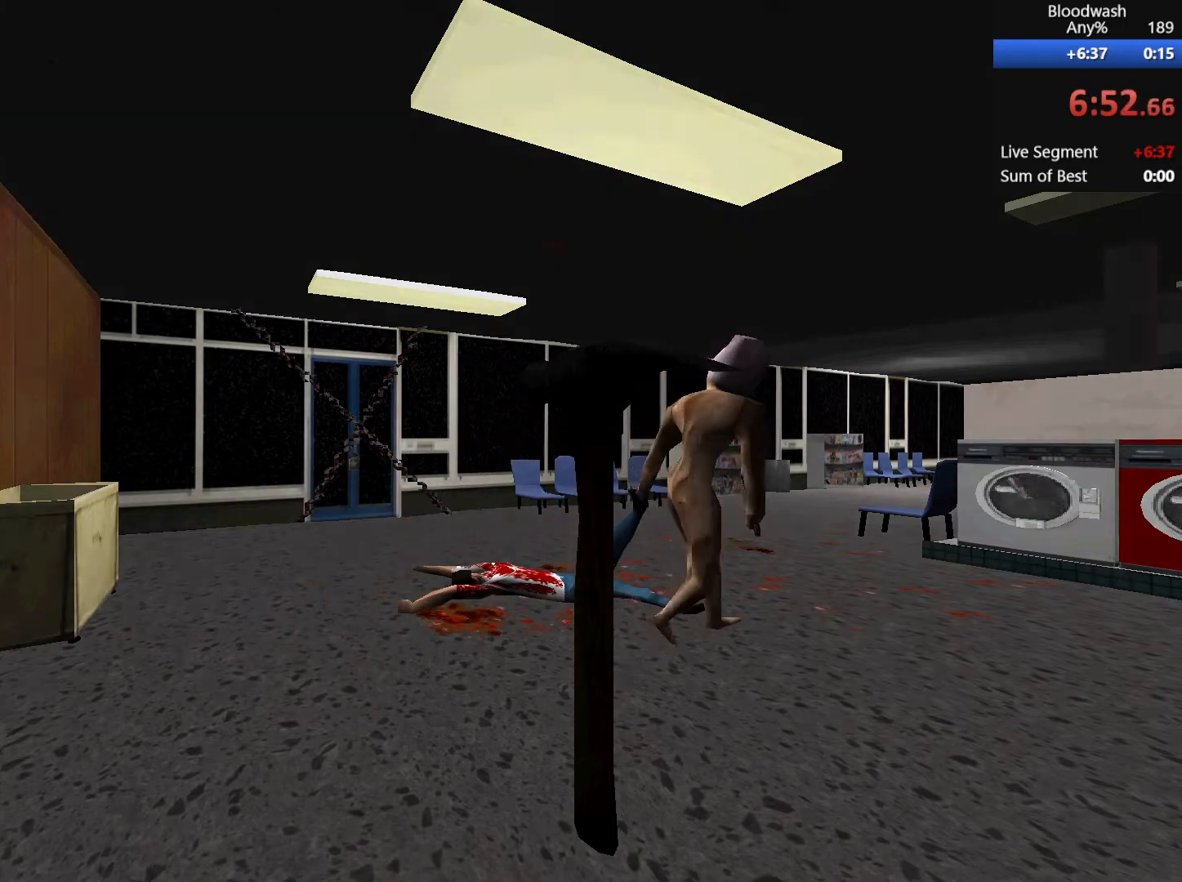
{"keys": [], "mouse": [], "events": []}
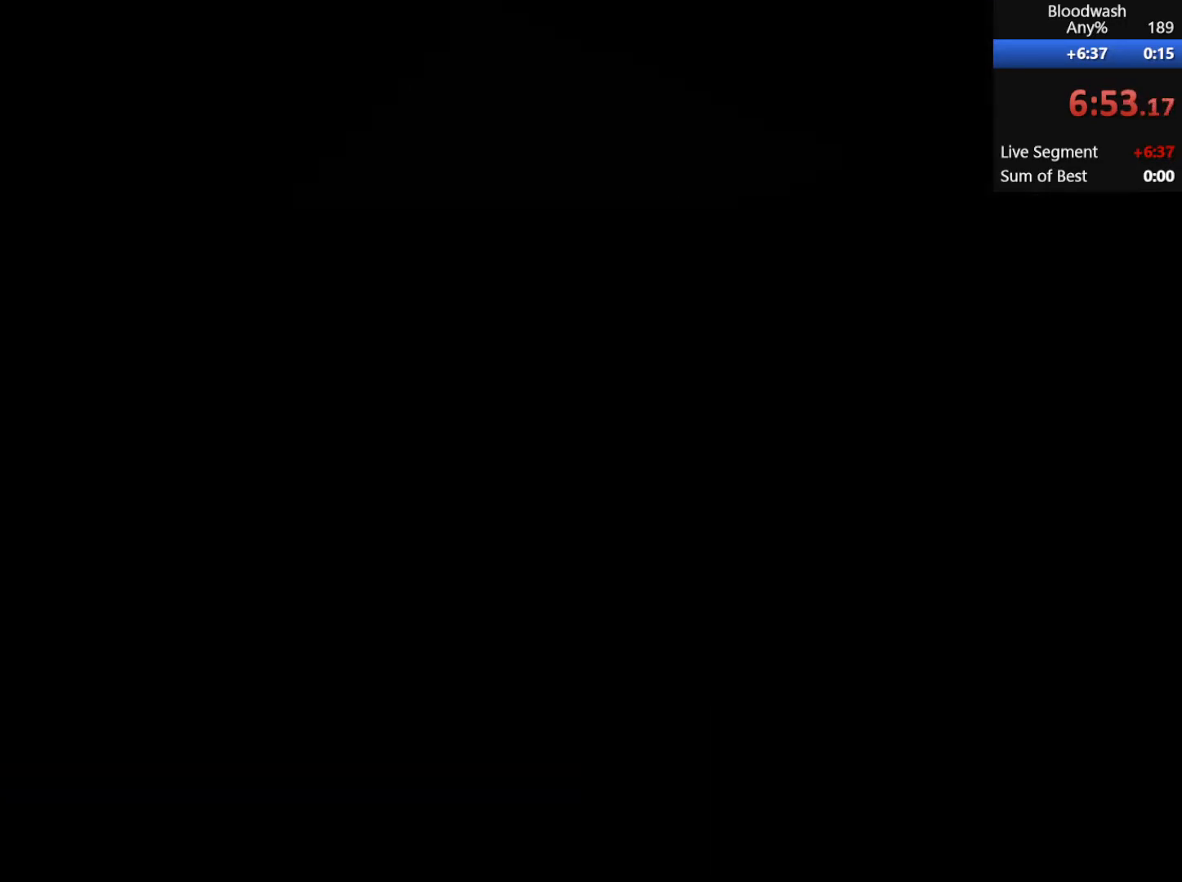
{"keys": ["shift"], "mouse": [], "events": [[467, "shift", "down"]]}
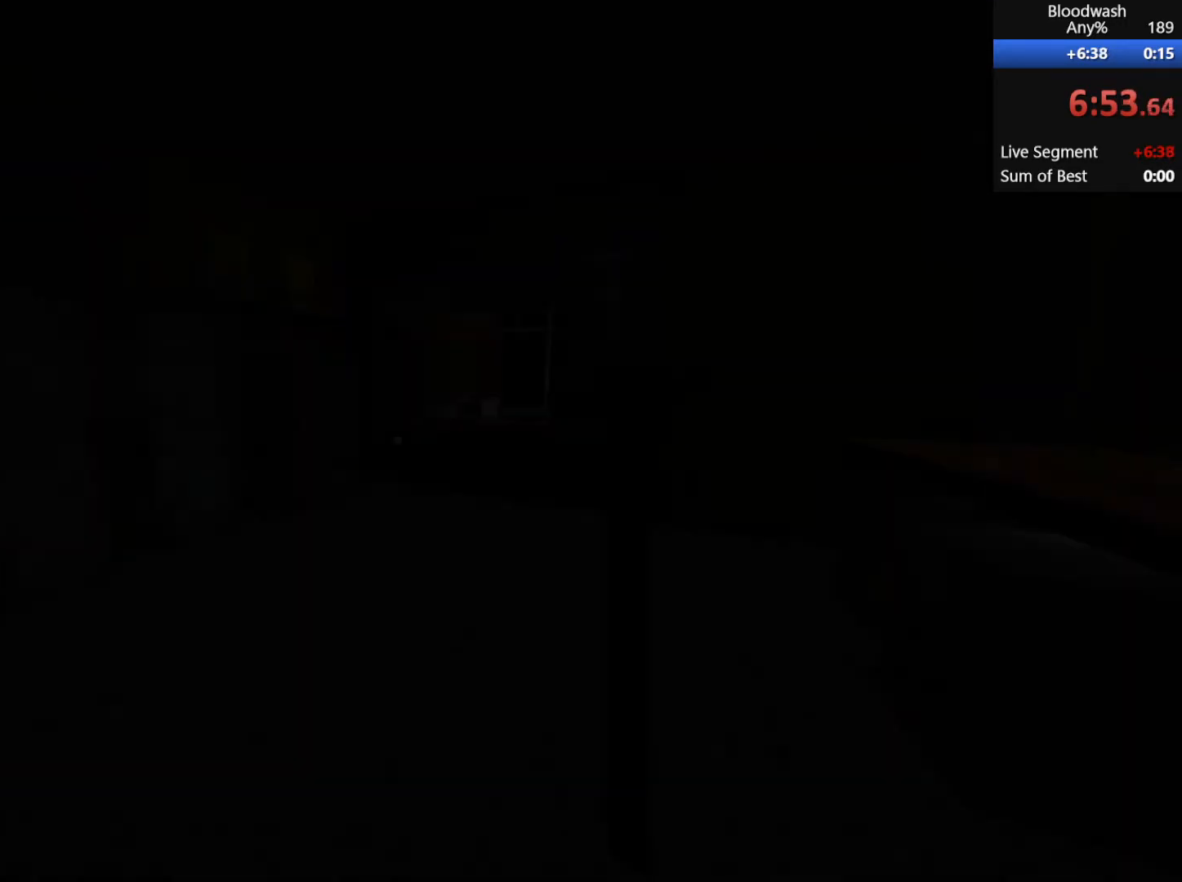
{"keys": ["a", "s", "shift"], "mouse": [], "events": [[50, "s", "down"], [383, "a", "down"]]}
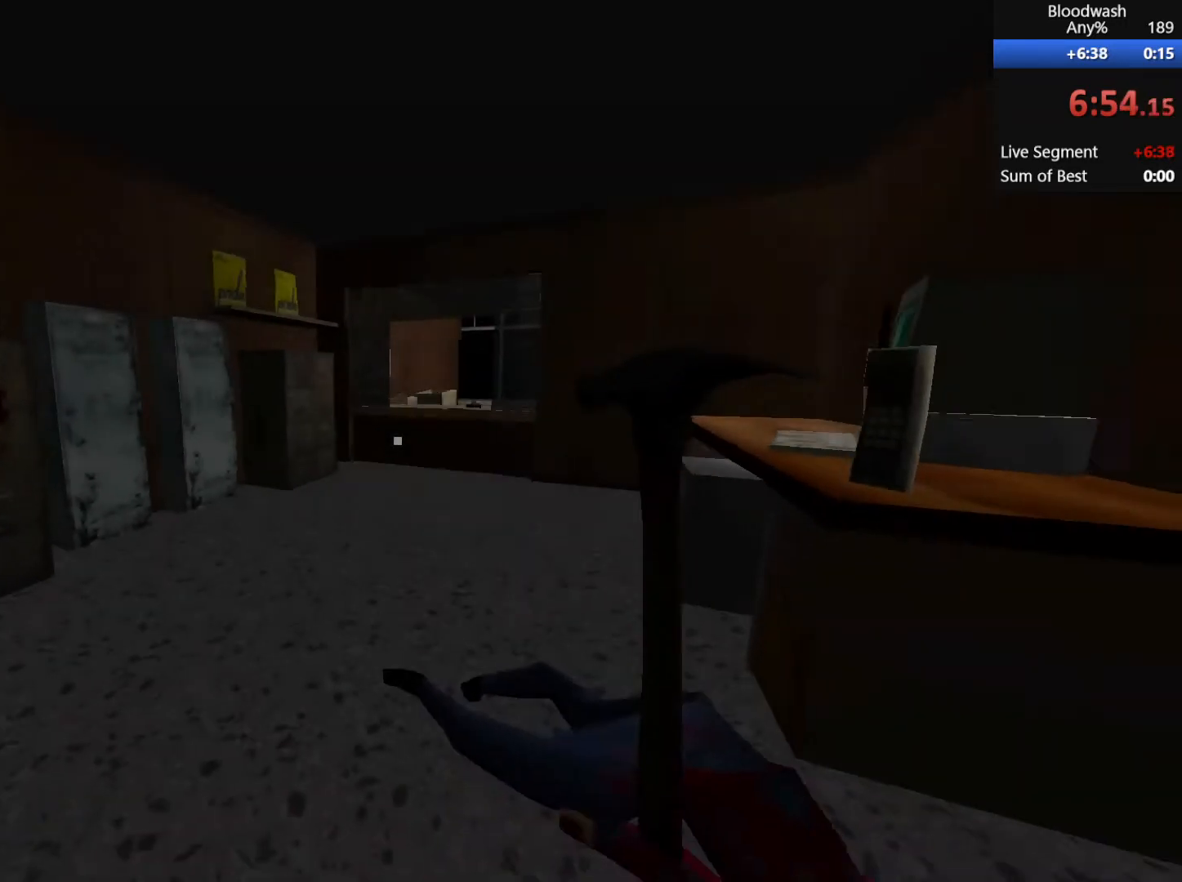
{"keys": ["d", "shift", "w"], "mouse": [], "events": [[117, "s", "up"], [267, "d", "down"], [317, "a", "up"], [350, "w", "down"]]}
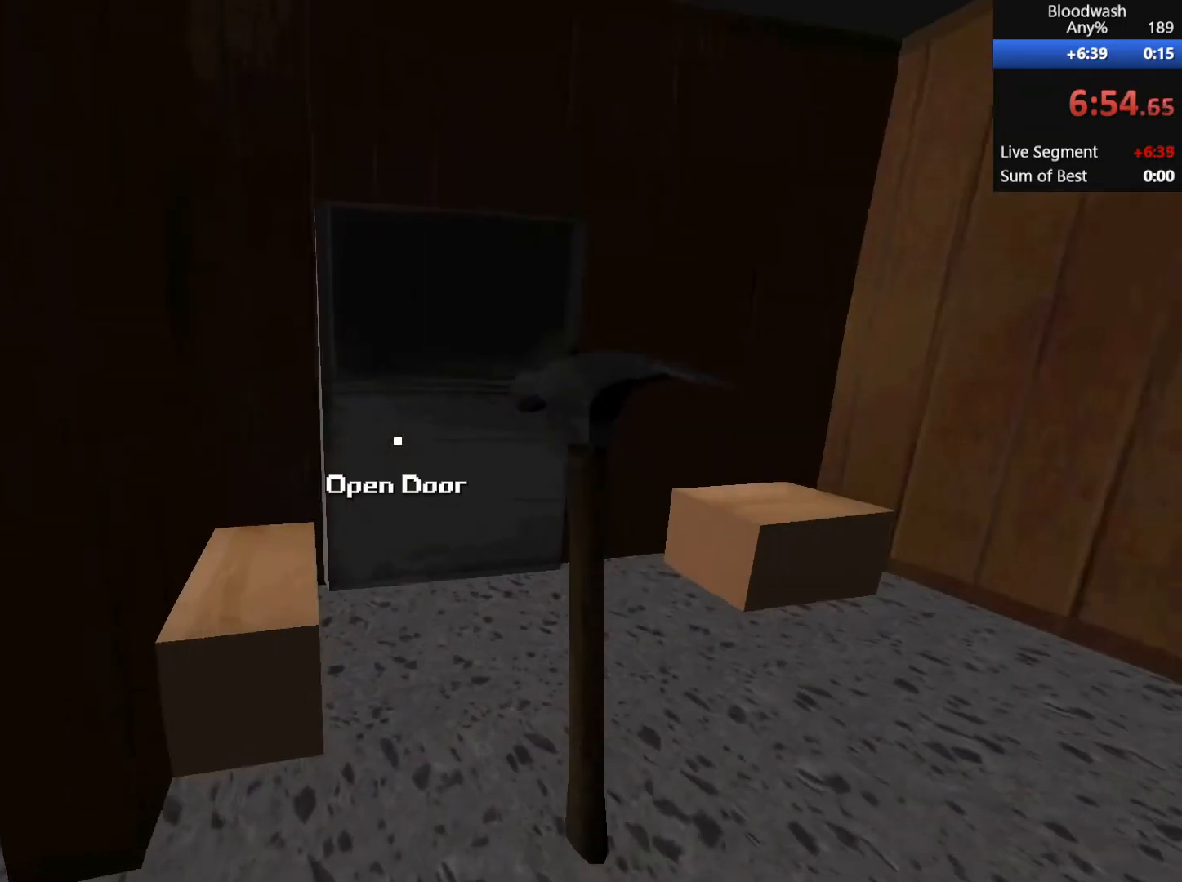
{"keys": ["a", "shift", "w"], "mouse": ["wheel_down"], "events": [[383, "a", "down"], [383, "d", "up"], [383, "mouse_wheel_down", "down"]]}
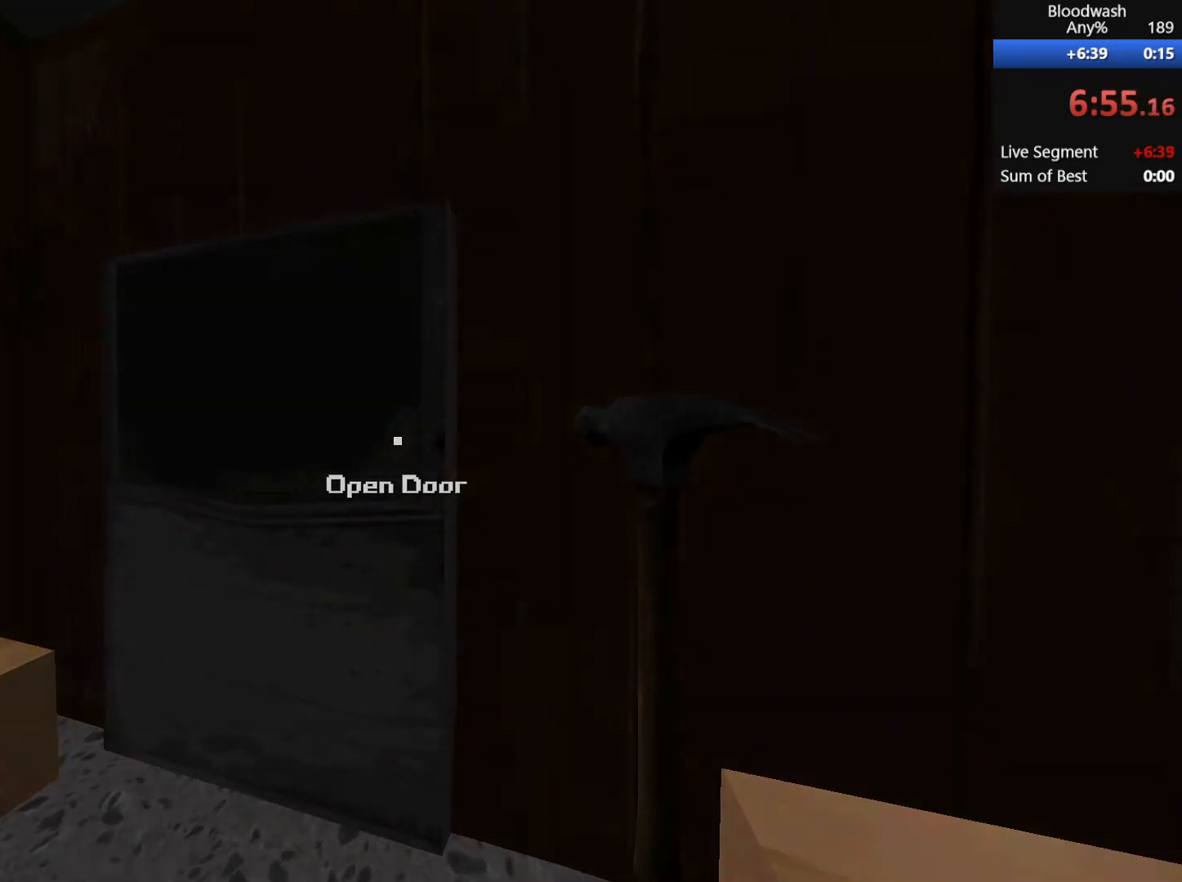
{"keys": ["d", "w"], "mouse": [], "events": [[17, "w", "up"], [117, "mouse_wheel_down", "up"], [117, "w", "down"], [167, "w", "up"], [250, "a", "up"], [250, "d", "down"], [250, "w", "down"], [300, "shift", "up"]]}
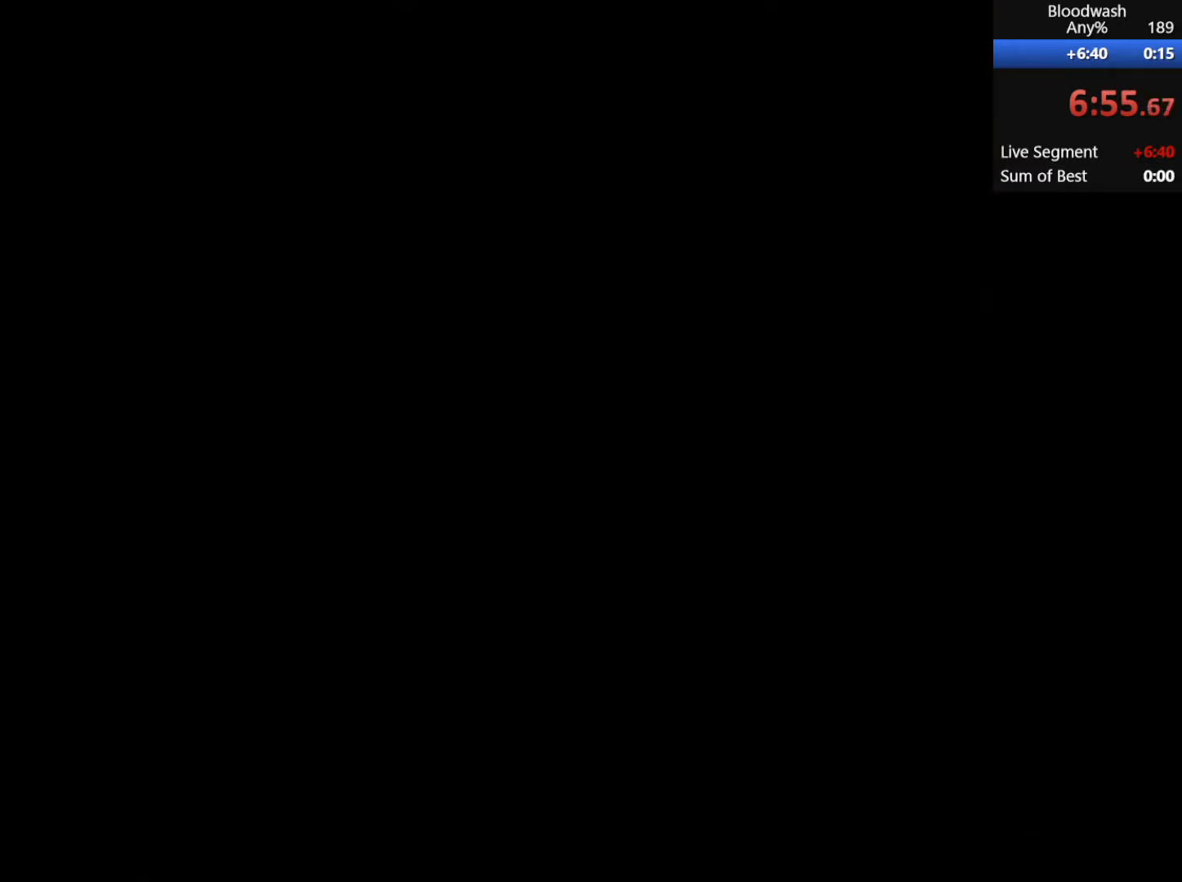
{"keys": ["d", "w"], "mouse": [], "events": [[383, "tab", "down"], [467, "tab", "up"]]}
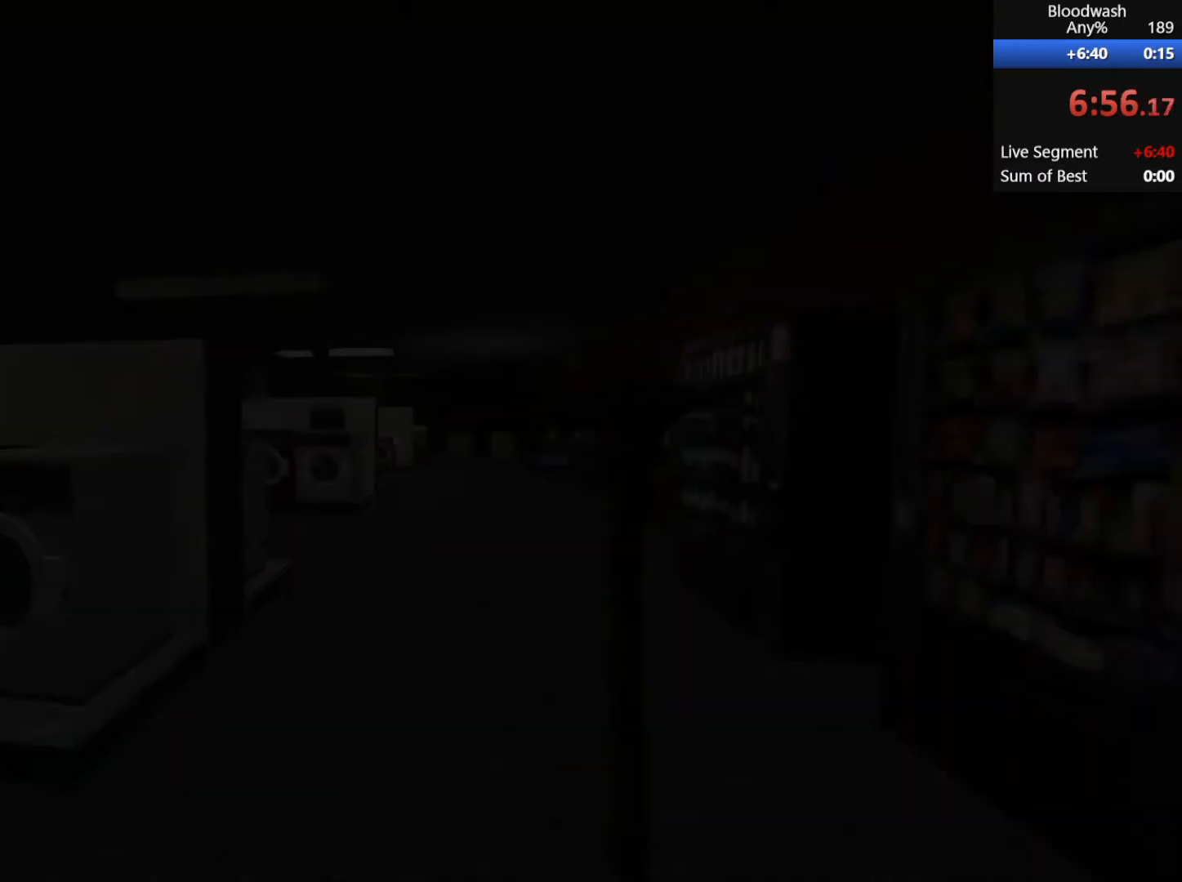
{"keys": ["d", "shift", "tab", "w"], "mouse": [], "events": [[117, "shift", "down"], [450, "tab", "down"]]}
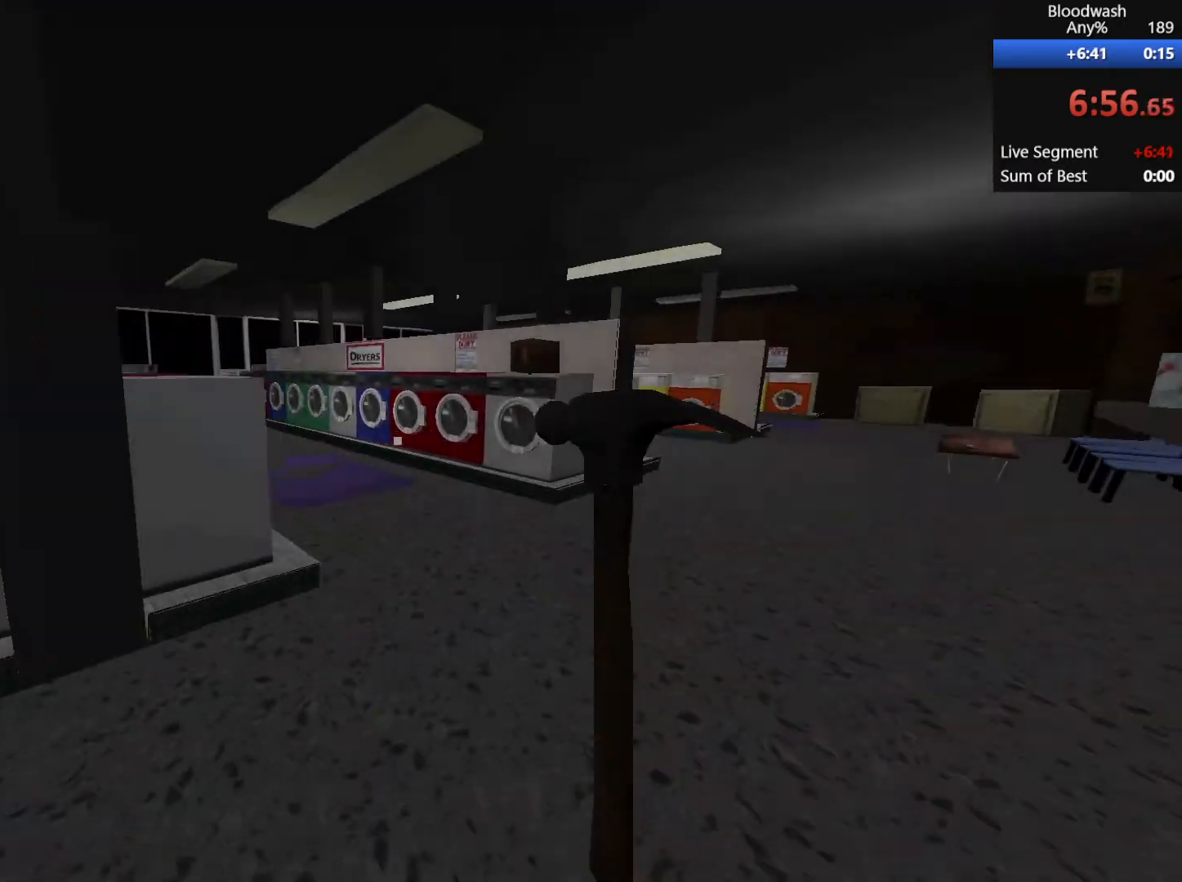
{"keys": ["d", "shift", "w"], "mouse": [], "events": [[133, "tab", "up"]]}
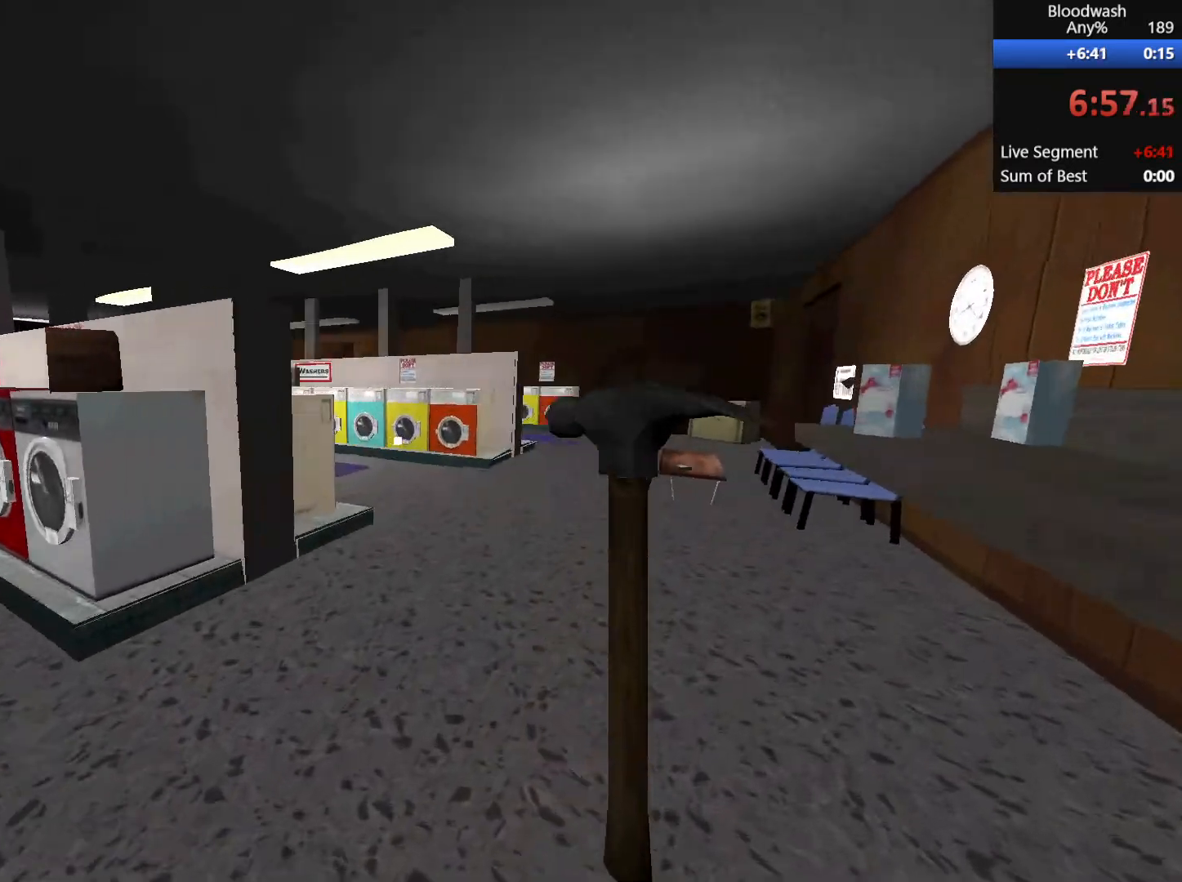
{"keys": ["d", "shift", "w"], "mouse": [], "events": [[50, "mouse_wheel_up", "down"], [100, "mouse_wheel_up", "up"], [283, "tab", "down"], [383, "tab", "up"]]}
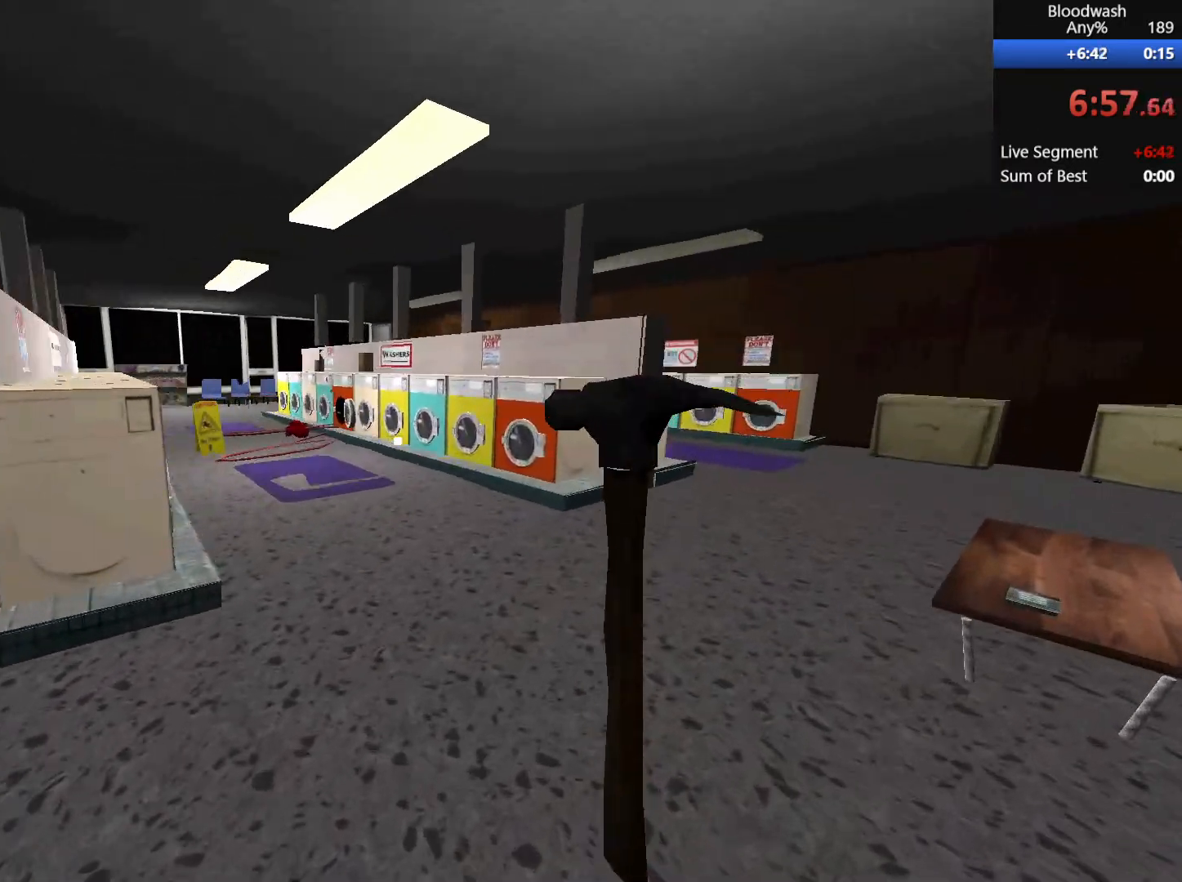
{"keys": ["d", "shift", "w"], "mouse": [], "events": [[67, "tab", "down"], [150, "tab", "up"], [250, "tab", "down"], [433, "tab", "up"]]}
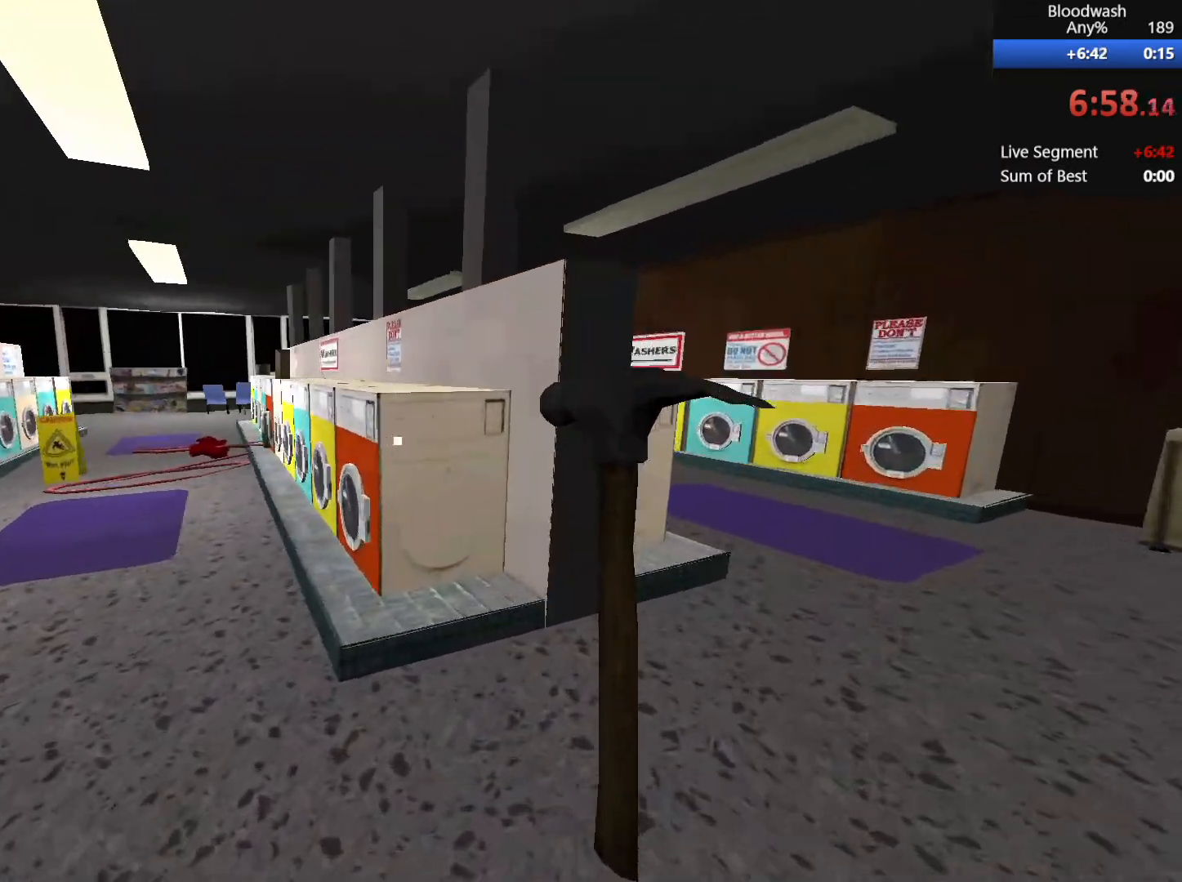
{"keys": ["d", "shift", "w"], "mouse": [], "events": [[33, "tab", "down"], [83, "tab", "up"], [233, "tab", "down"], [267, "tab", "up"]]}
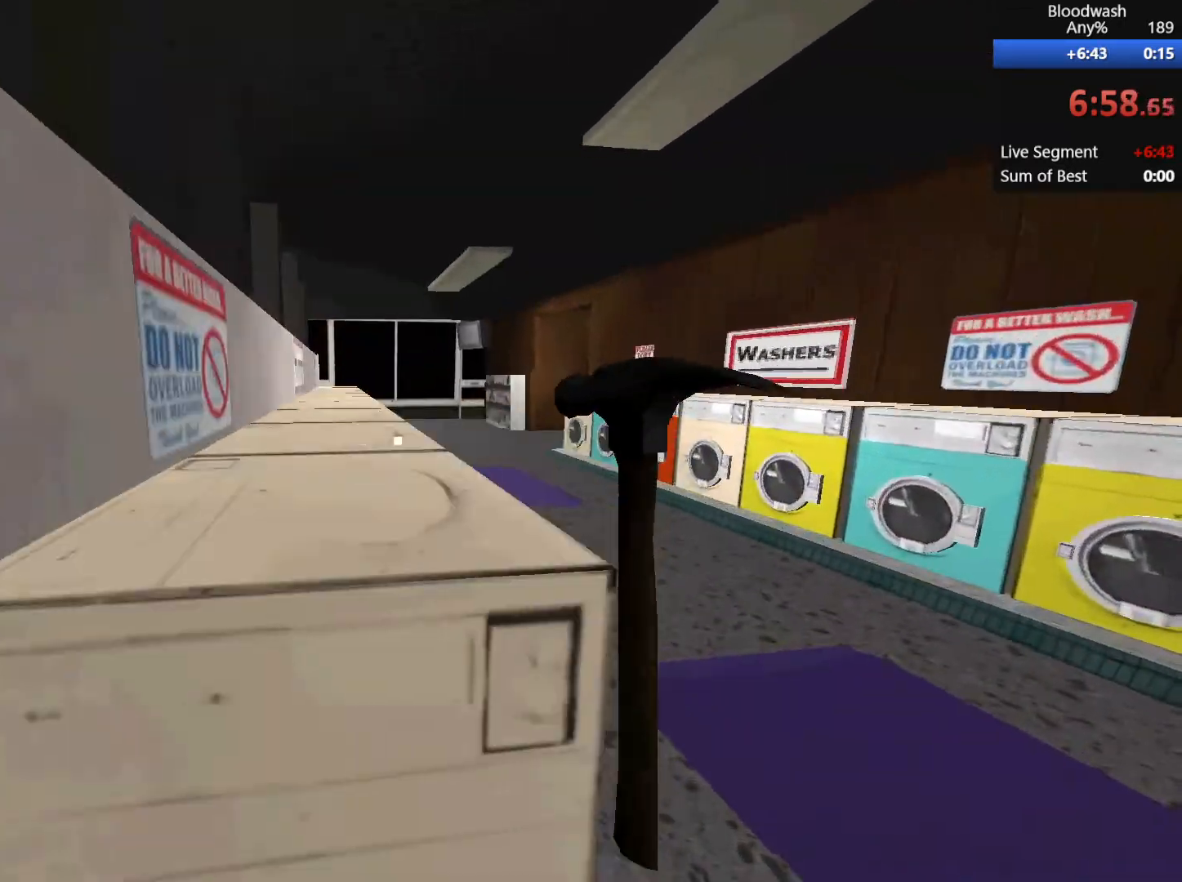
{"keys": ["d", "shift", "w"], "mouse": [], "events": []}
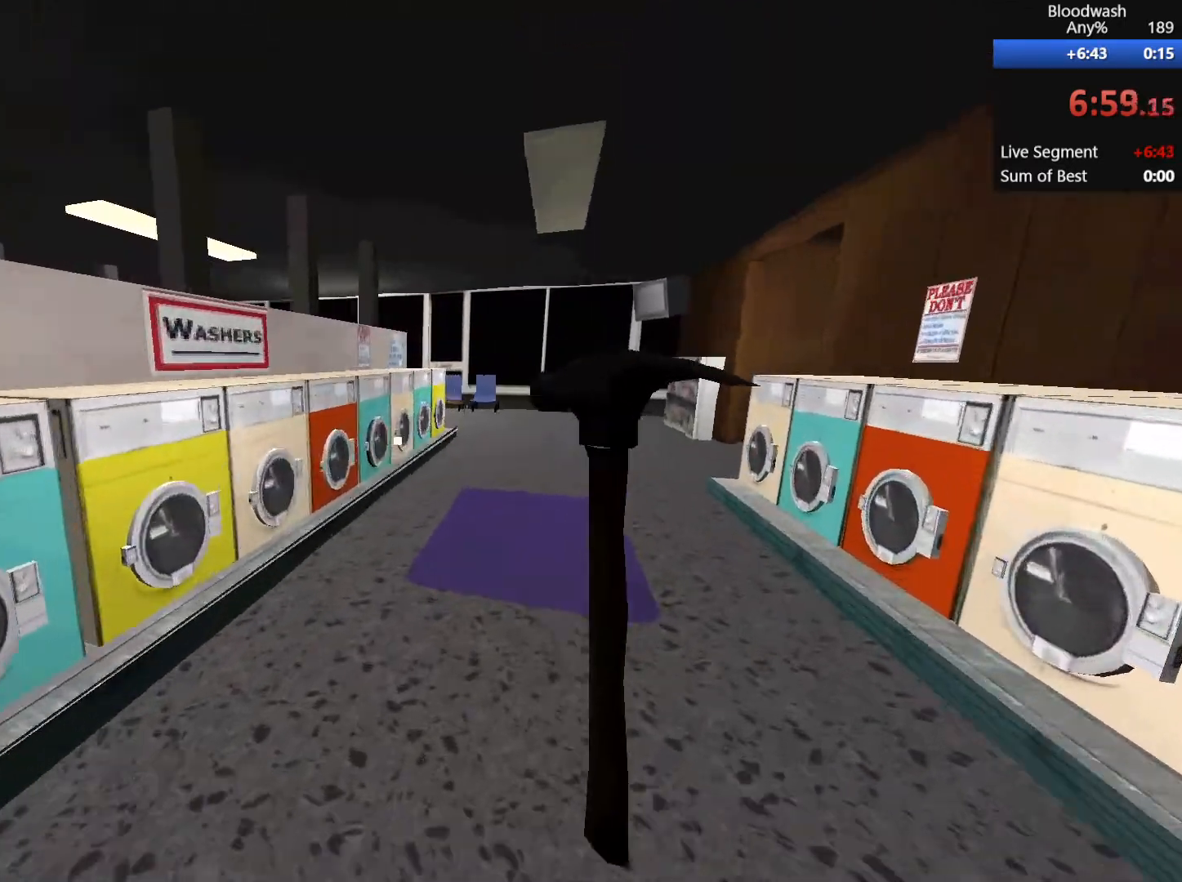
{"keys": ["d", "shift", "w"], "mouse": [], "events": []}
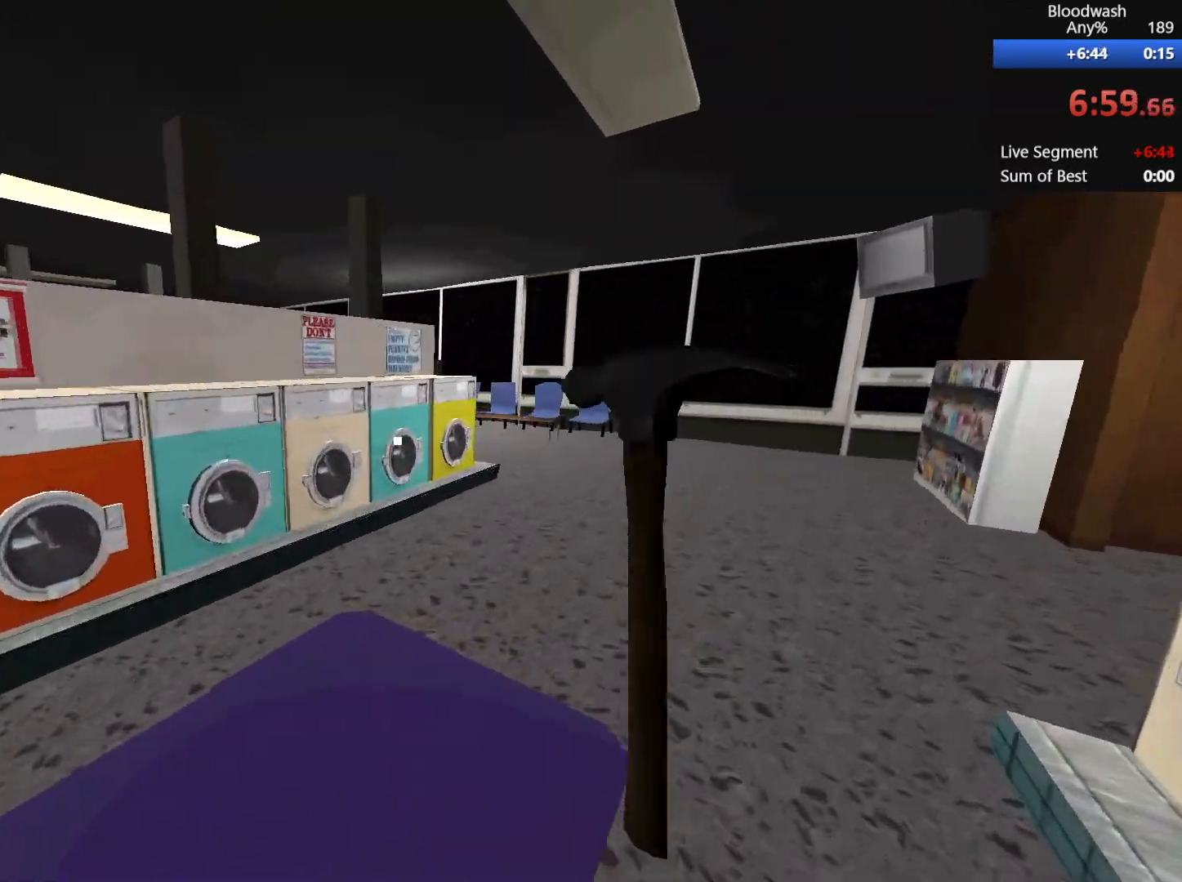
{"keys": ["d", "shift", "w"], "mouse": [], "events": []}
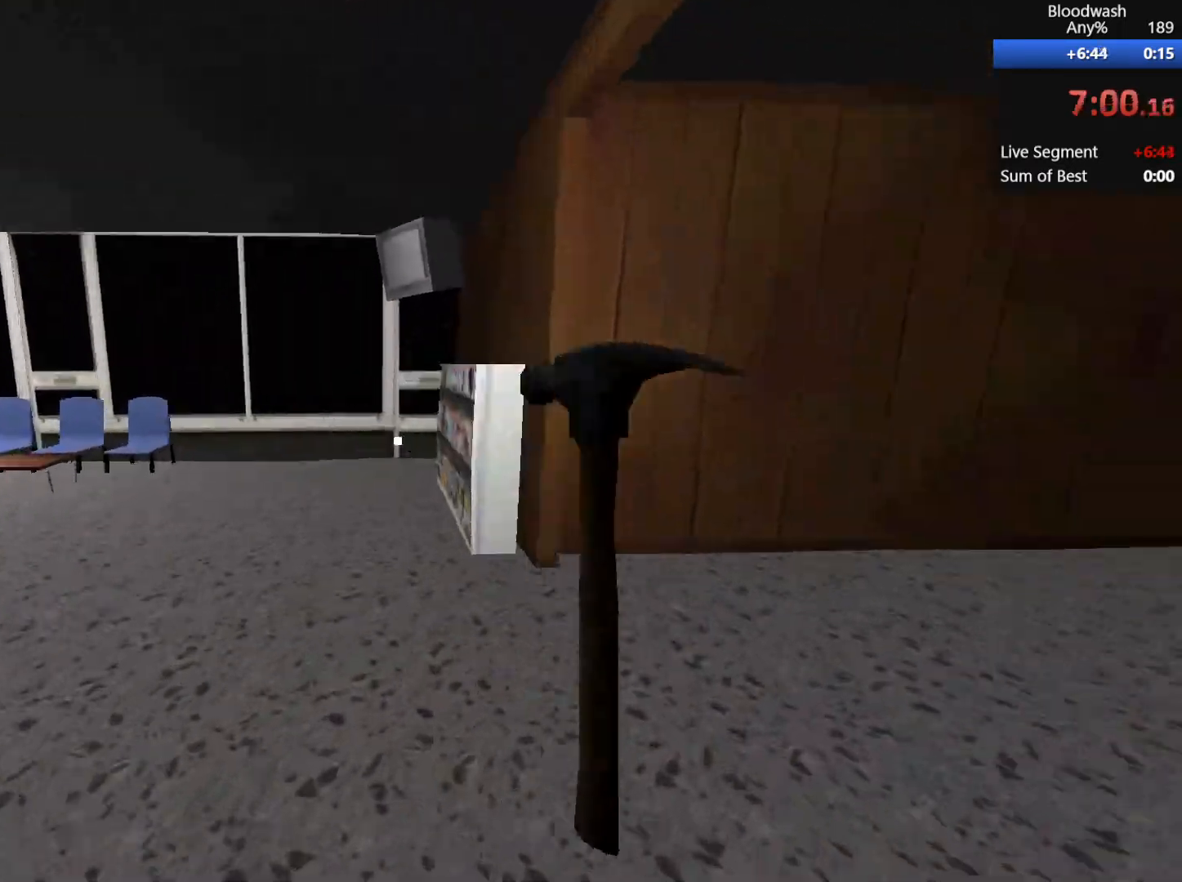
{"keys": ["a", "d", "shift", "w"], "mouse": [], "events": [[450, "a", "down"]]}
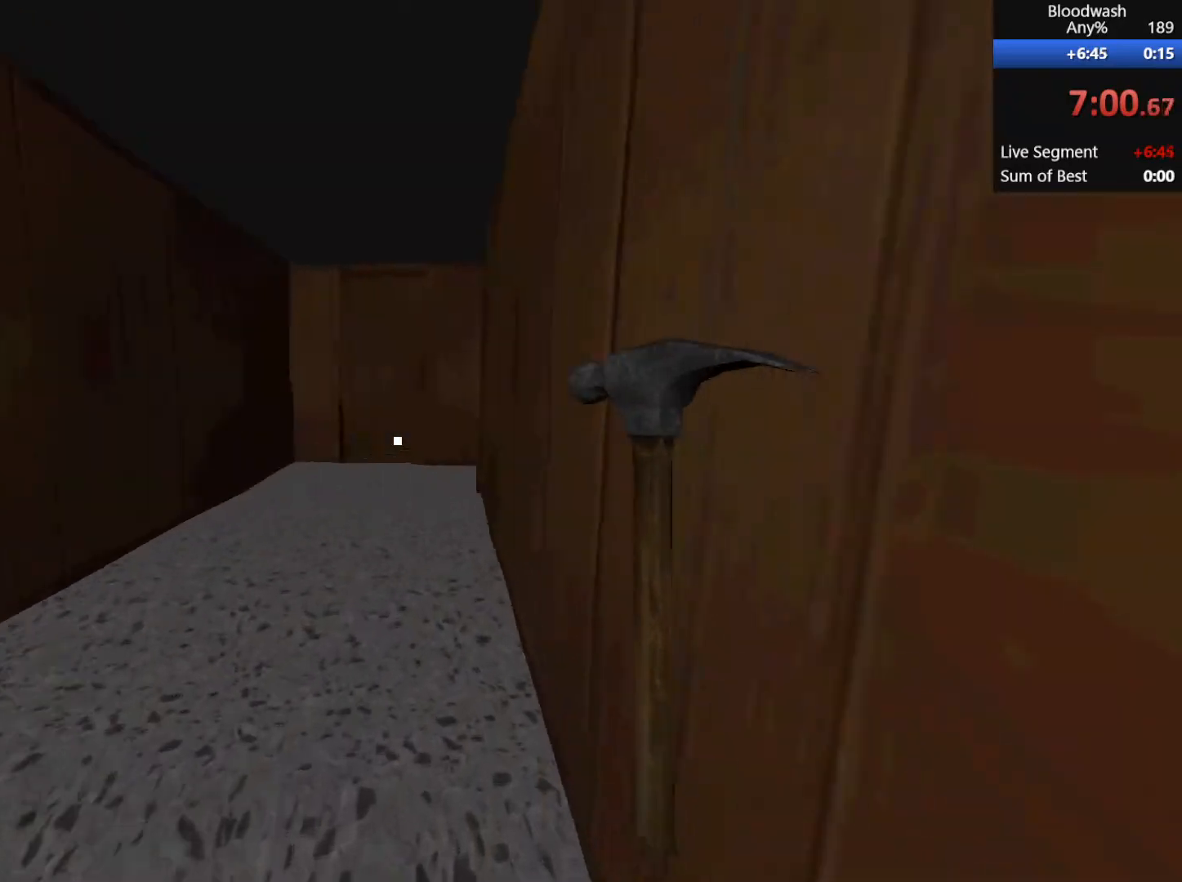
{"keys": ["d", "shift", "w"], "mouse": ["wheel_down"], "events": [[50, "d", "up"], [417, "d", "down"], [467, "a", "up"], [467, "mouse_wheel_down", "down"]]}
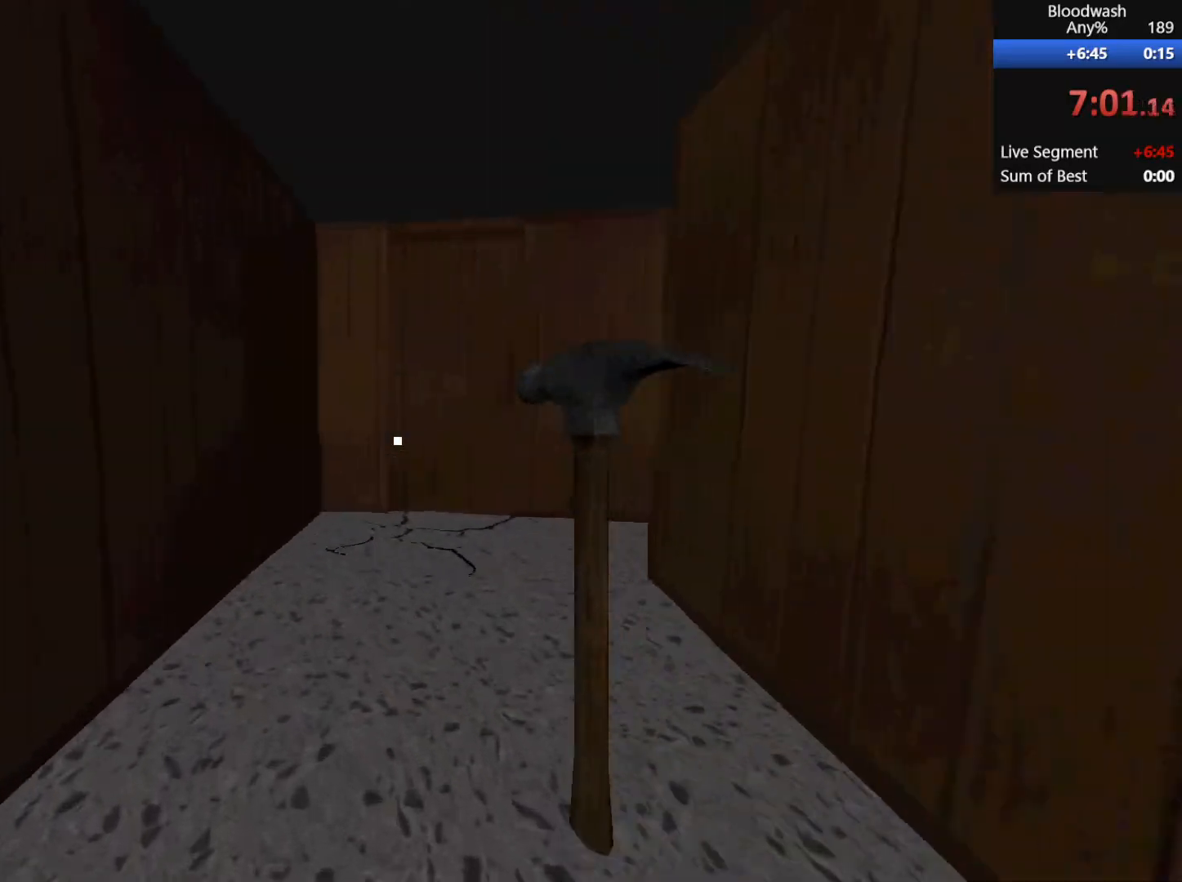
{"keys": ["d", "shift", "w"], "mouse": ["wheel_down"], "events": [[167, "a", "down"], [217, "mouse_wheel_down", "up"], [250, "d", "up"], [300, "mouse_wheel_down", "down"], [433, "d", "down"], [483, "a", "up"]]}
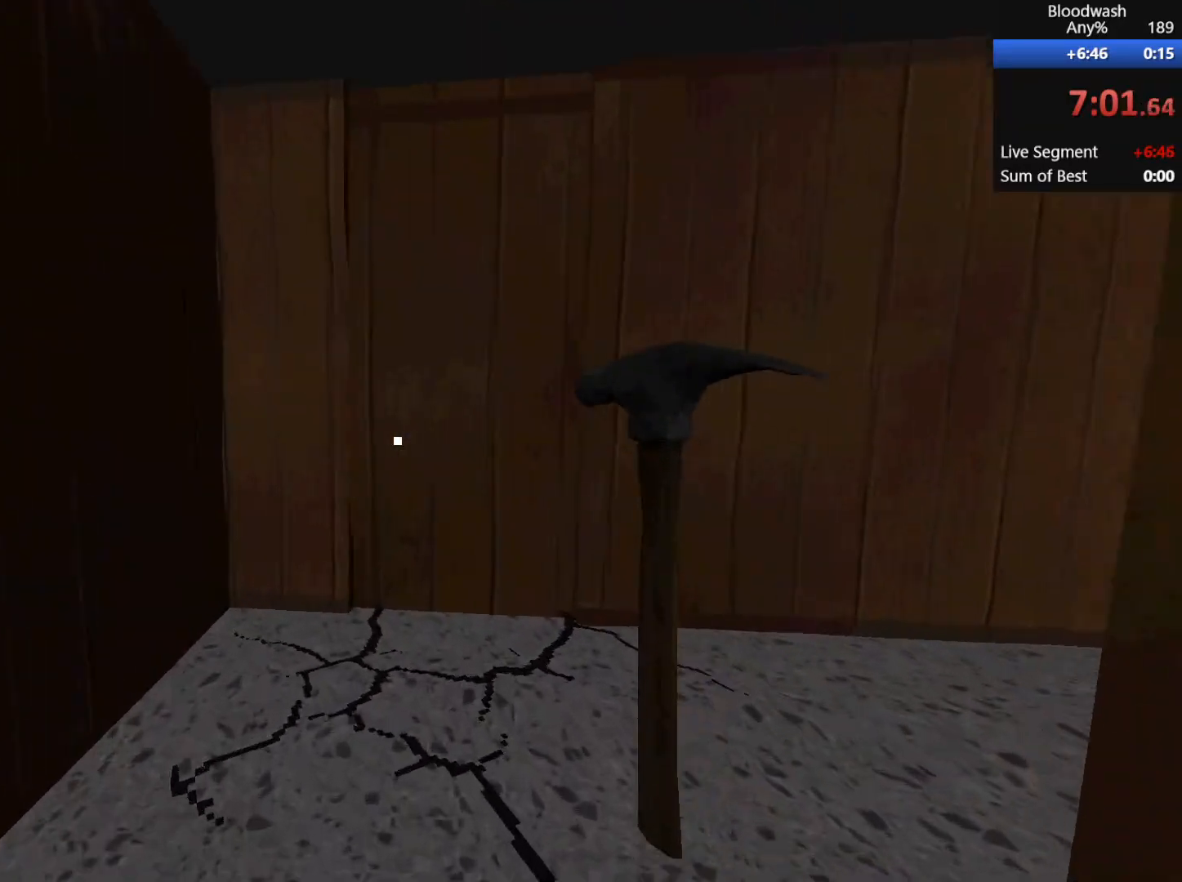
{"keys": ["s", "shift"], "mouse": ["wheel_down"], "events": [[133, "a", "down"], [133, "w", "up"], [267, "s", "down"], [317, "d", "up"], [417, "a", "up"]]}
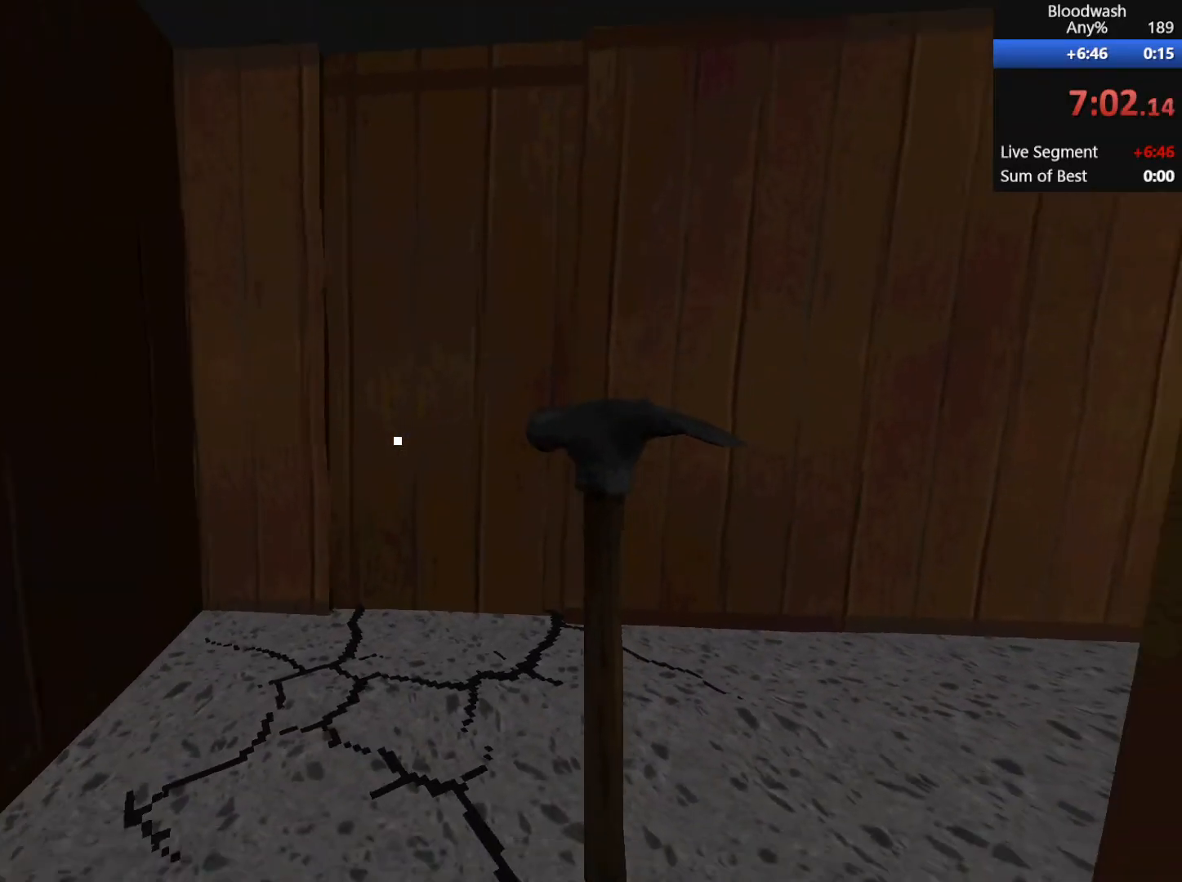
{"keys": [], "mouse": ["wheel_down"], "events": [[50, "s", "up"], [183, "w", "down"], [383, "shift", "up"], [467, "w", "up"]]}
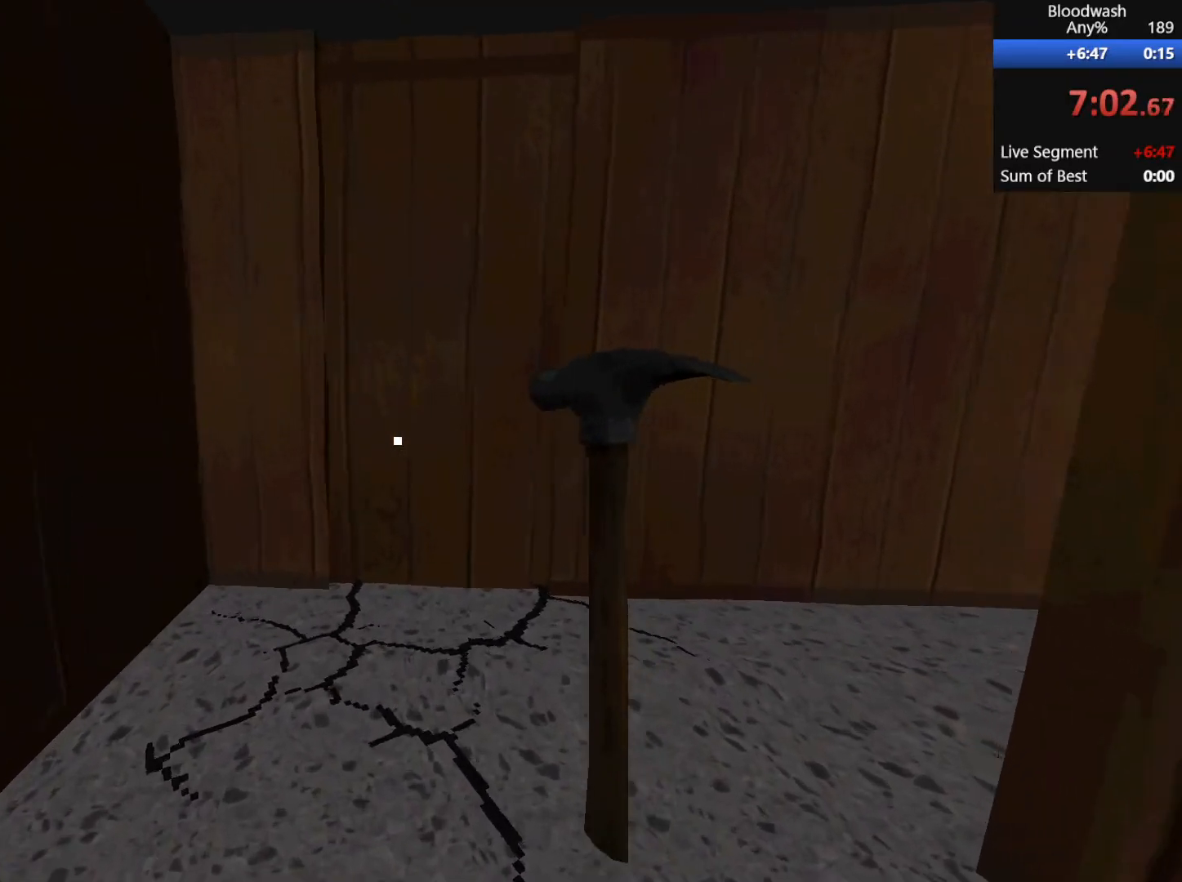
{"keys": ["tab"], "mouse": [], "events": [[117, "mouse_wheel_down", "up"], [433, "tab", "down"]]}
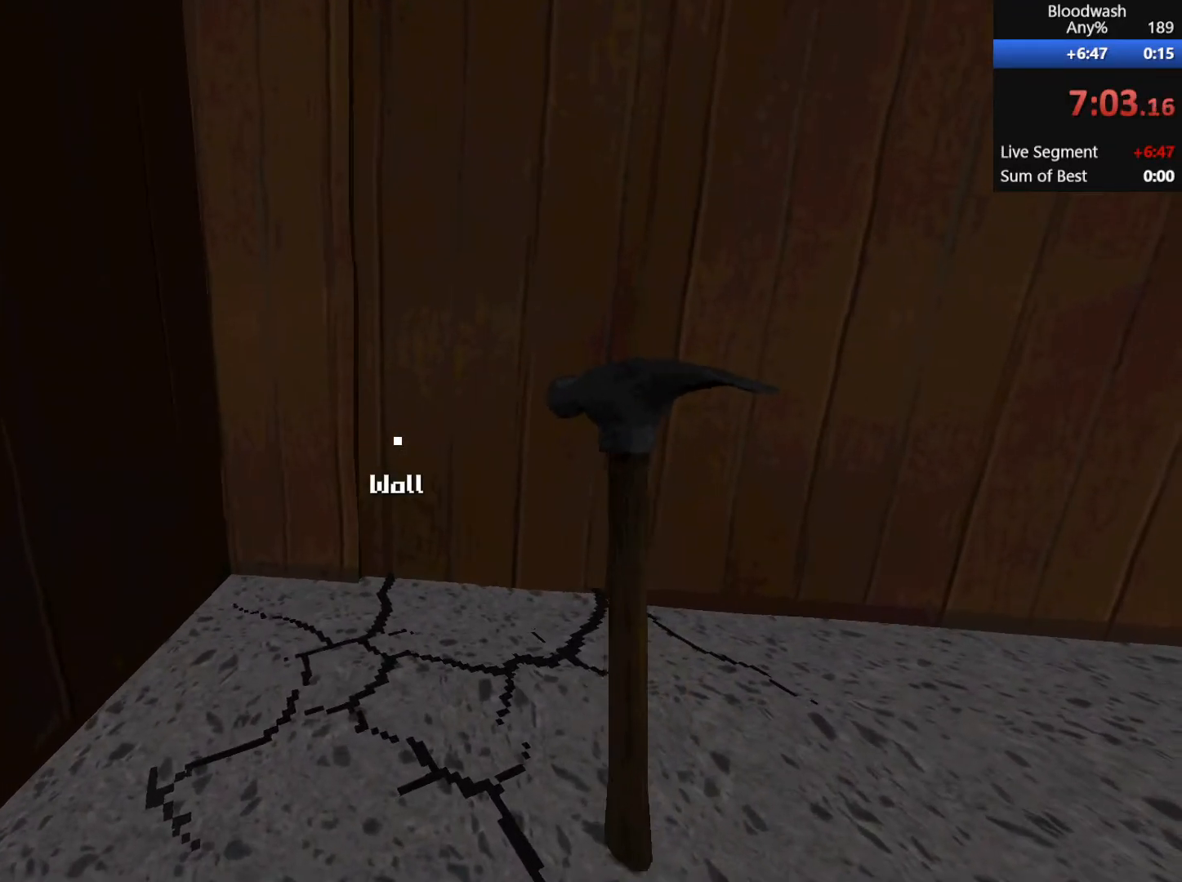
{"keys": [], "mouse": ["wheel_down"], "events": [[33, "tab", "up"], [500, "mouse_wheel_down", "down"]]}
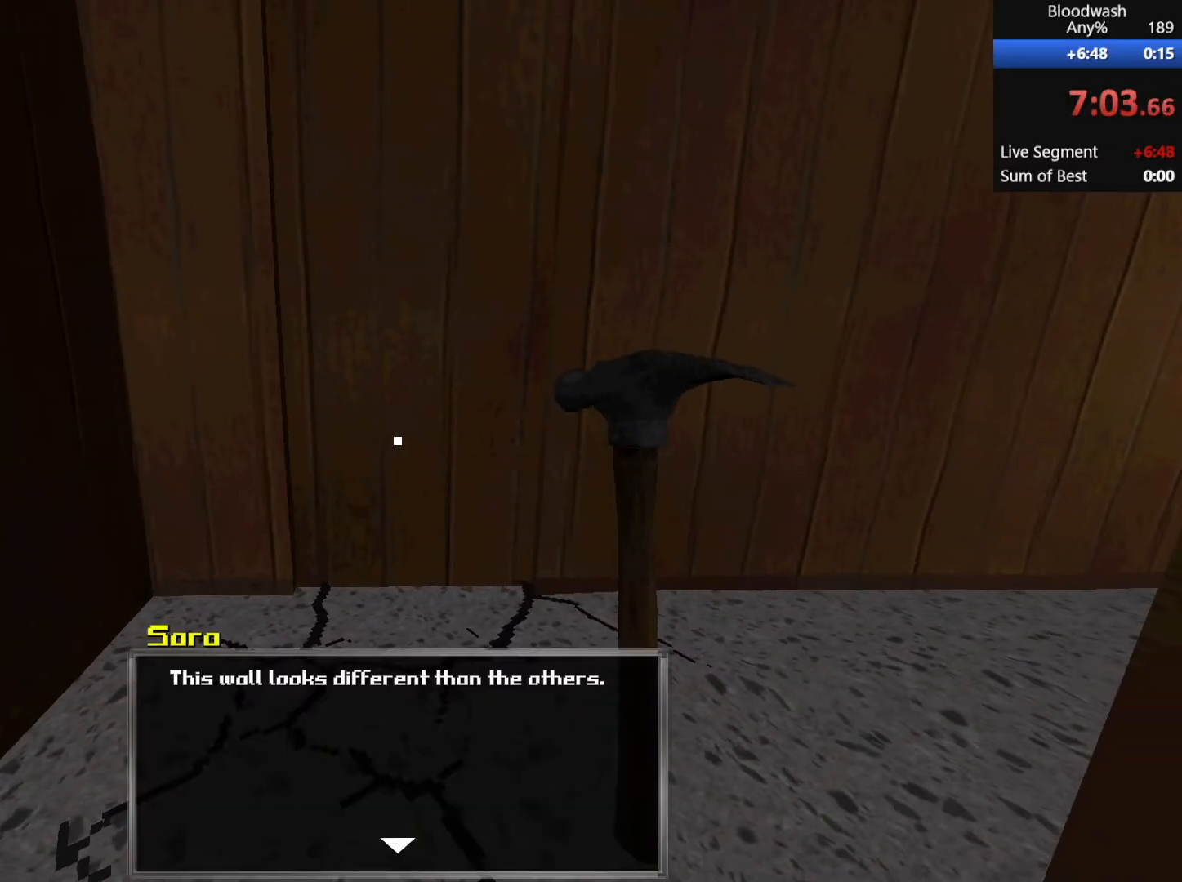
{"keys": ["w"], "mouse": [], "events": [[83, "mouse_wheel_down", "up"], [250, "w", "down"], [417, "tab", "down"], [500, "tab", "up"]]}